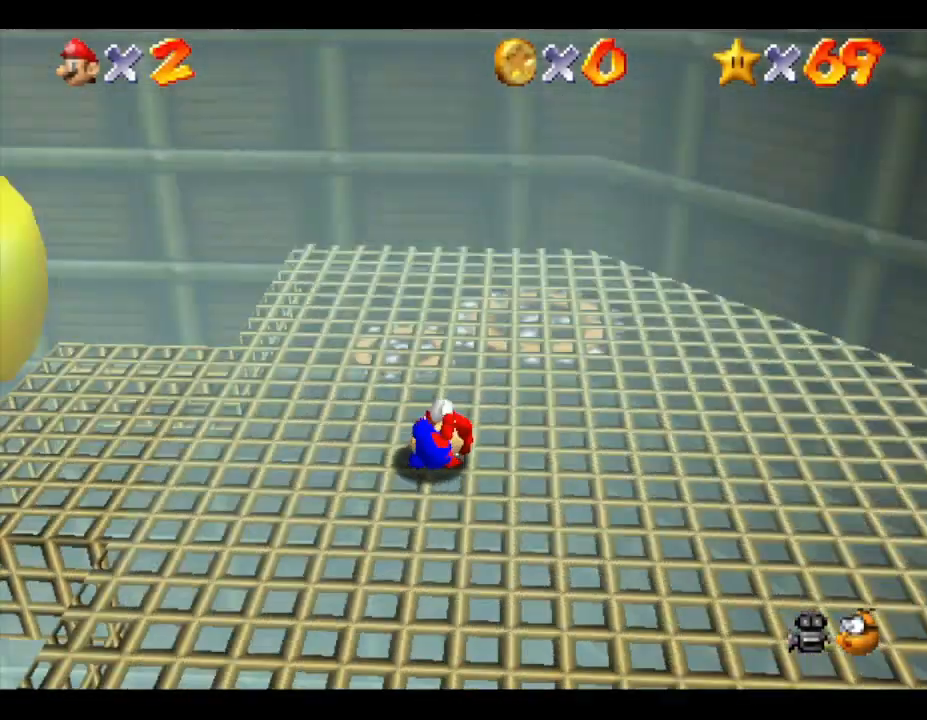
Gameplay with a controller (Nintendo layout); each line is a JSON object with the inputs held at the frame after it. "events" lists button and stick changes between this image and that frame as [ms after this image, input, new state], when the widget could be followed in between. Not read: L3 R3.
{"buttons": [], "left_stick": "up-left", "events": [[33, "C_RIGHT", "up"], [150, "C_RIGHT", "down"], [250, "C_RIGHT", "up"], [483, "left_stick", "up-left"]]}
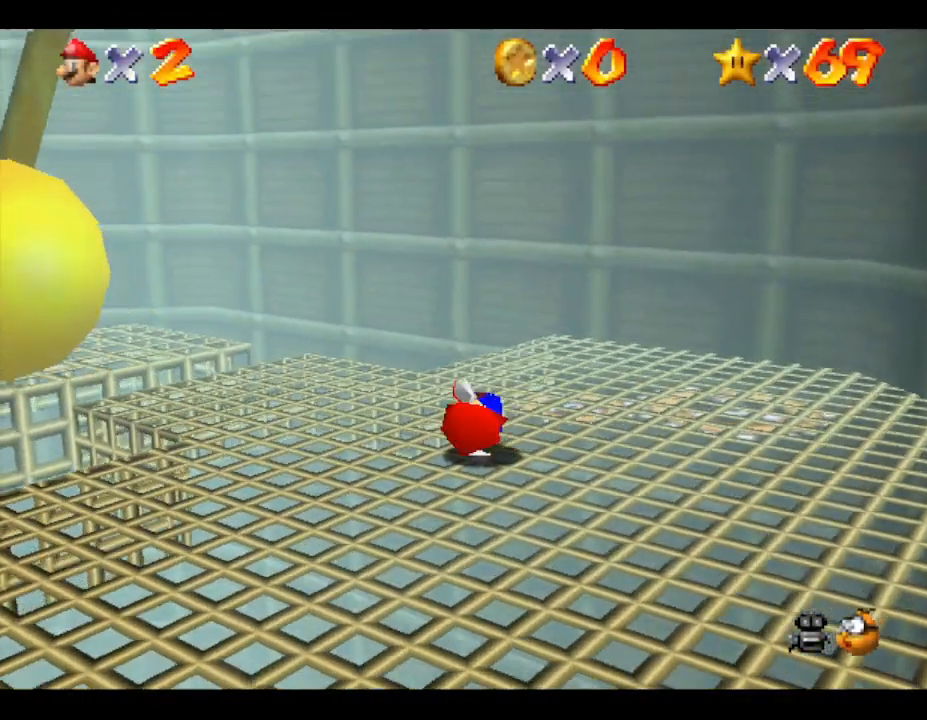
{"buttons": [], "left_stick": "center", "events": [[383, "left_stick", "center"]]}
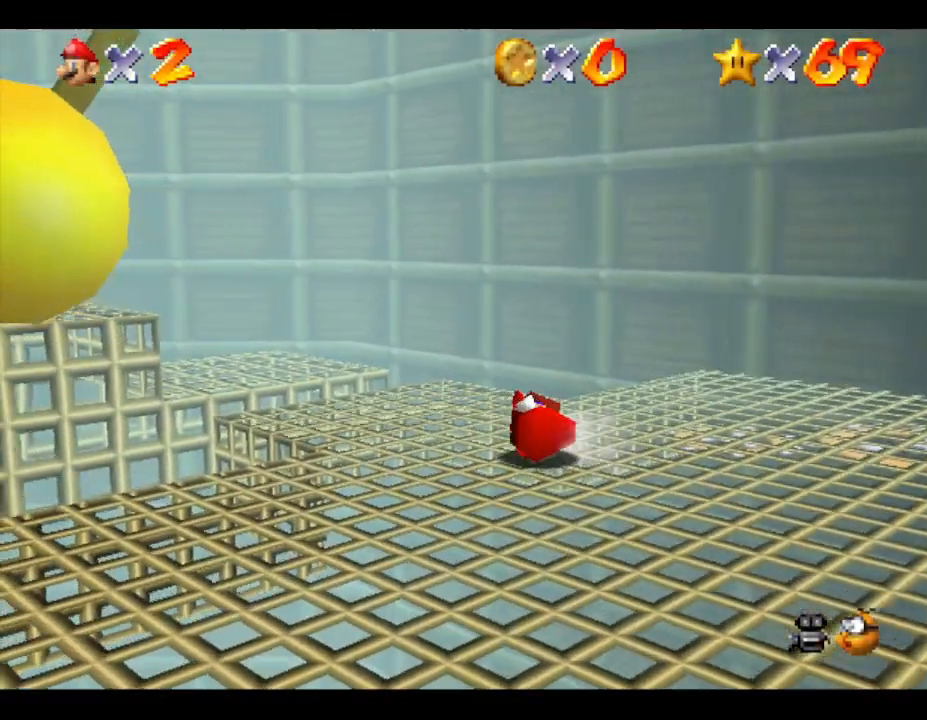
{"buttons": [], "left_stick": "center", "events": [[133, "left_stick", "up"], [267, "left_stick", "center"]]}
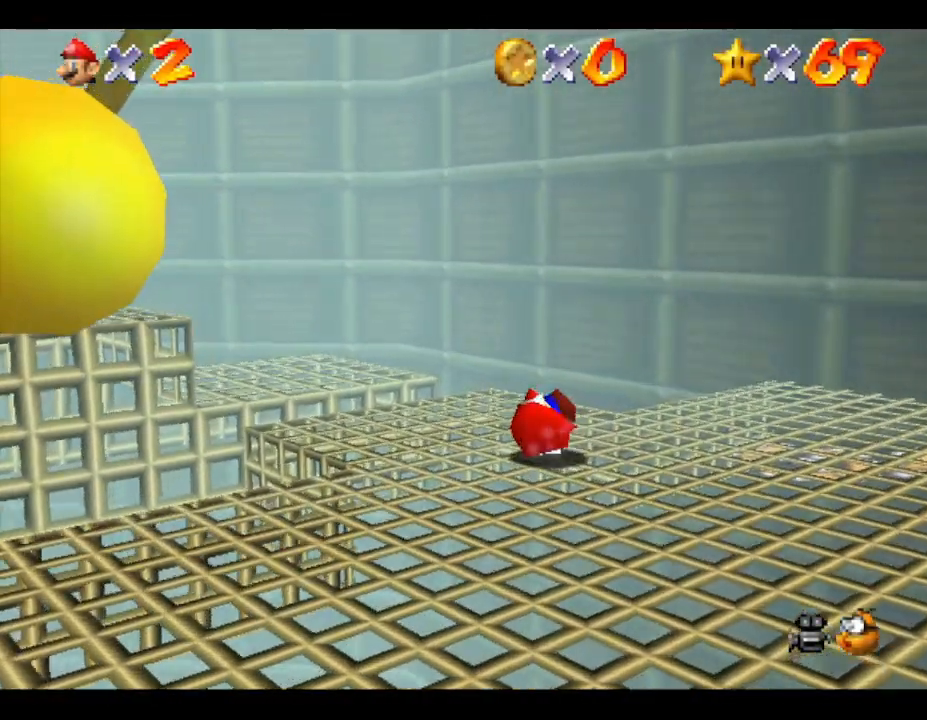
{"buttons": [], "left_stick": "center", "events": []}
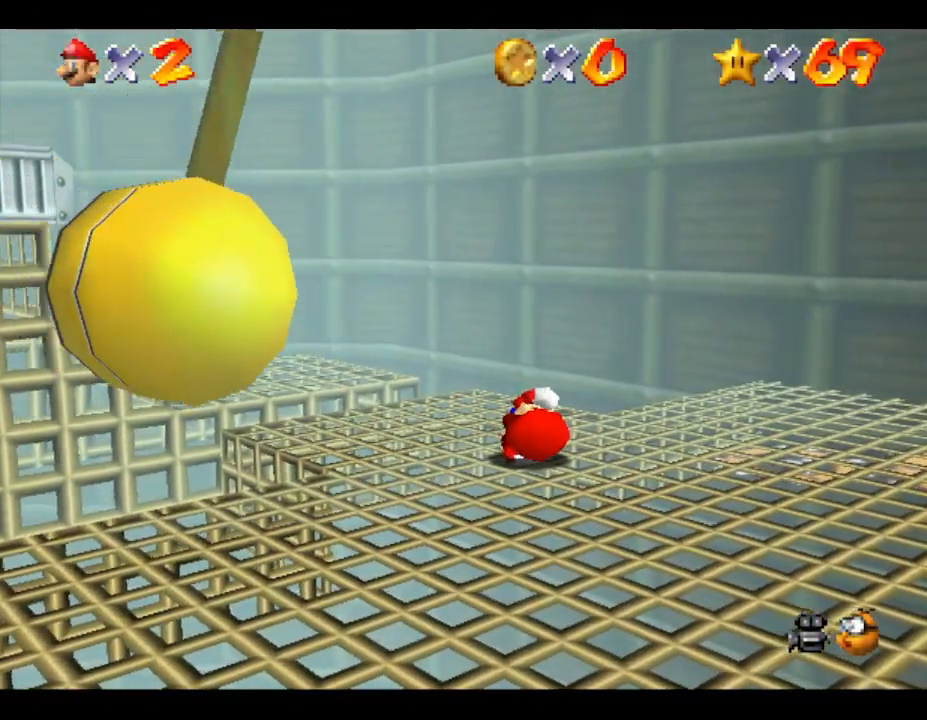
{"buttons": [], "left_stick": "up-left", "events": [[67, "left_stick", "left"], [267, "left_stick", "up-left"]]}
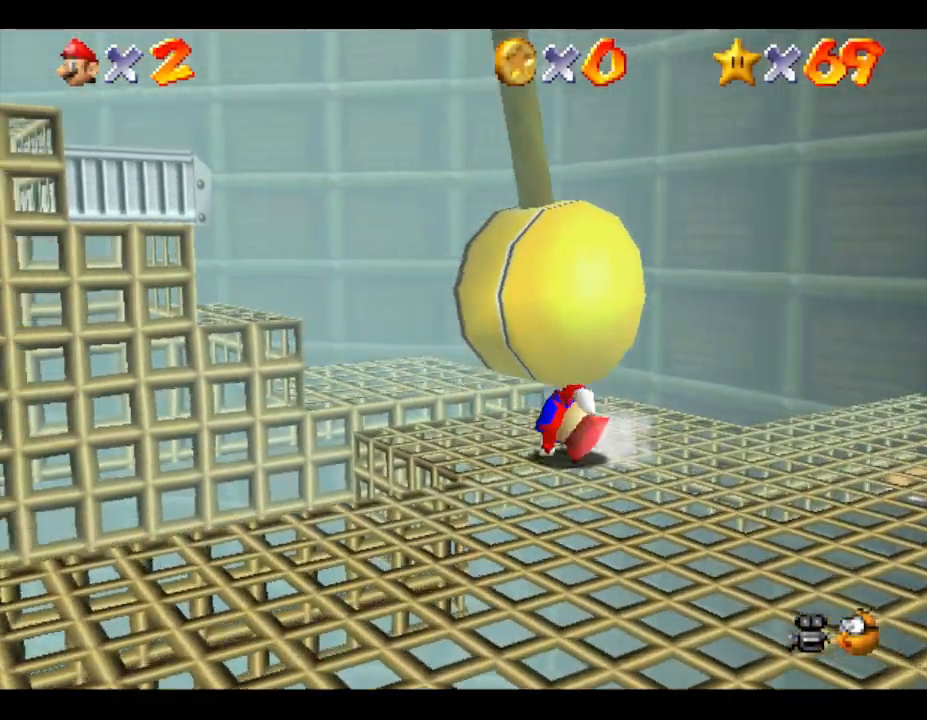
{"buttons": ["A"], "left_stick": "up-left", "events": [[233, "A", "down"]]}
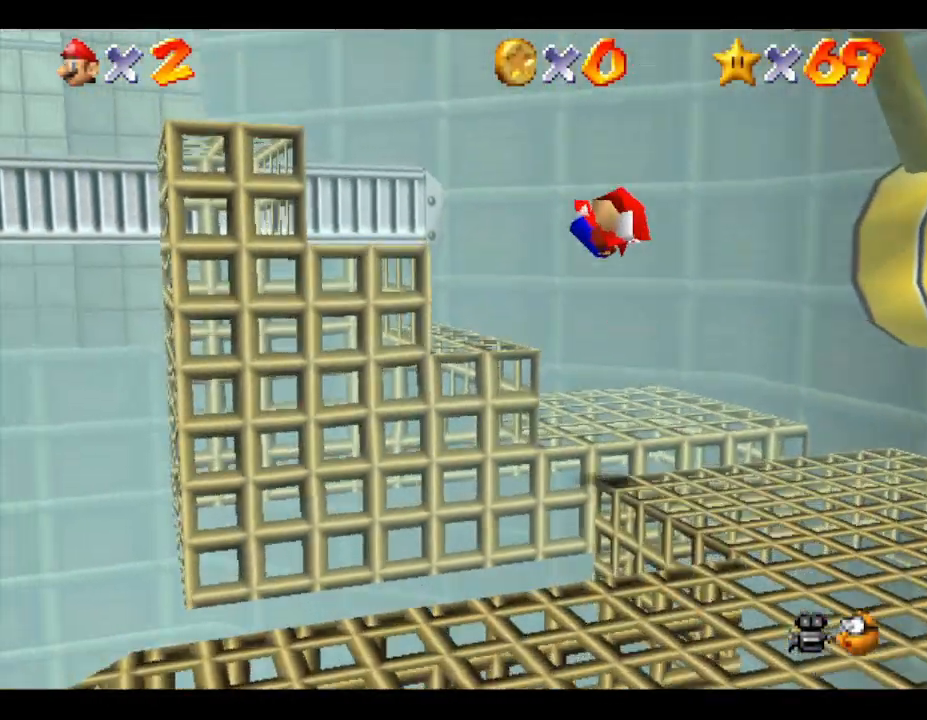
{"buttons": [], "left_stick": "center", "events": [[283, "A", "up"], [283, "left_stick", "left"], [417, "left_stick", "center"]]}
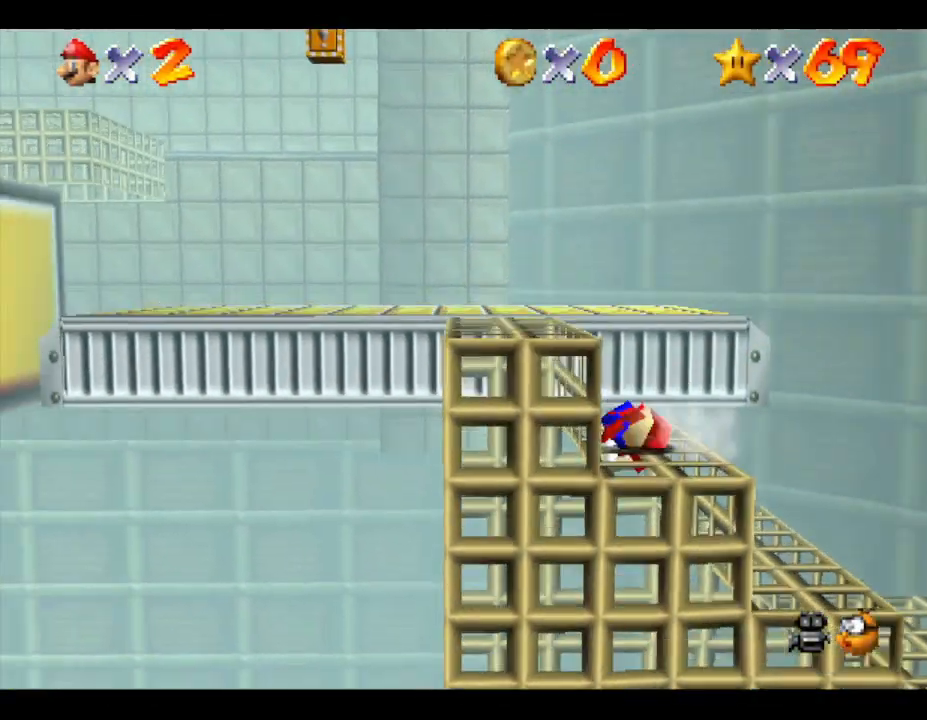
{"buttons": ["A"], "left_stick": "up-left", "events": [[217, "left_stick", "up"], [333, "left_stick", "up-left"], [450, "A", "down"]]}
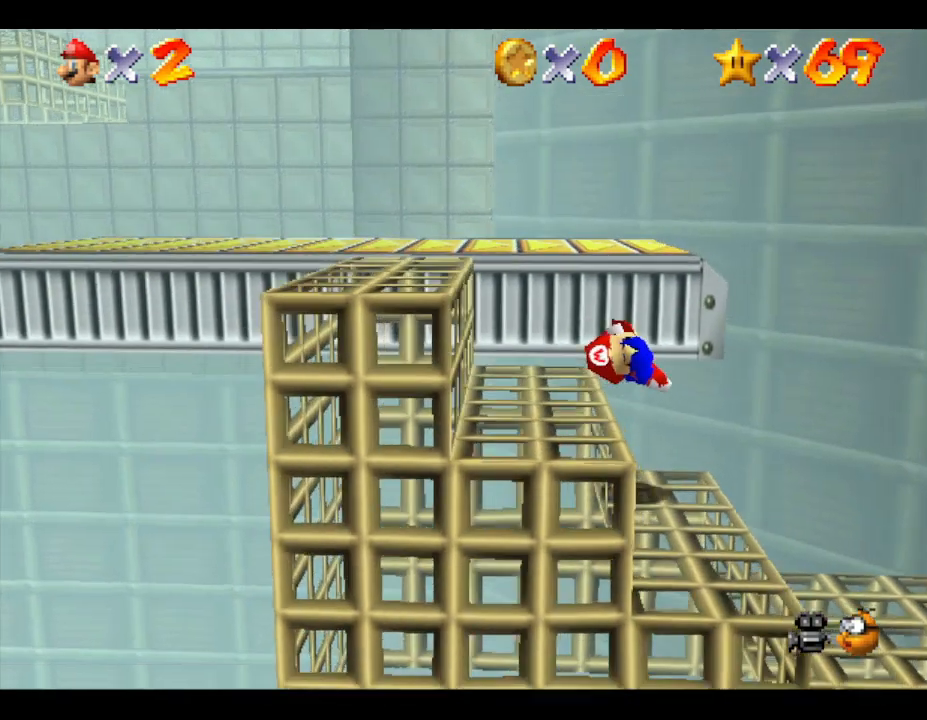
{"buttons": [], "left_stick": "down-left", "events": [[133, "left_stick", "left"], [317, "left_stick", "down-left"], [350, "A", "up"]]}
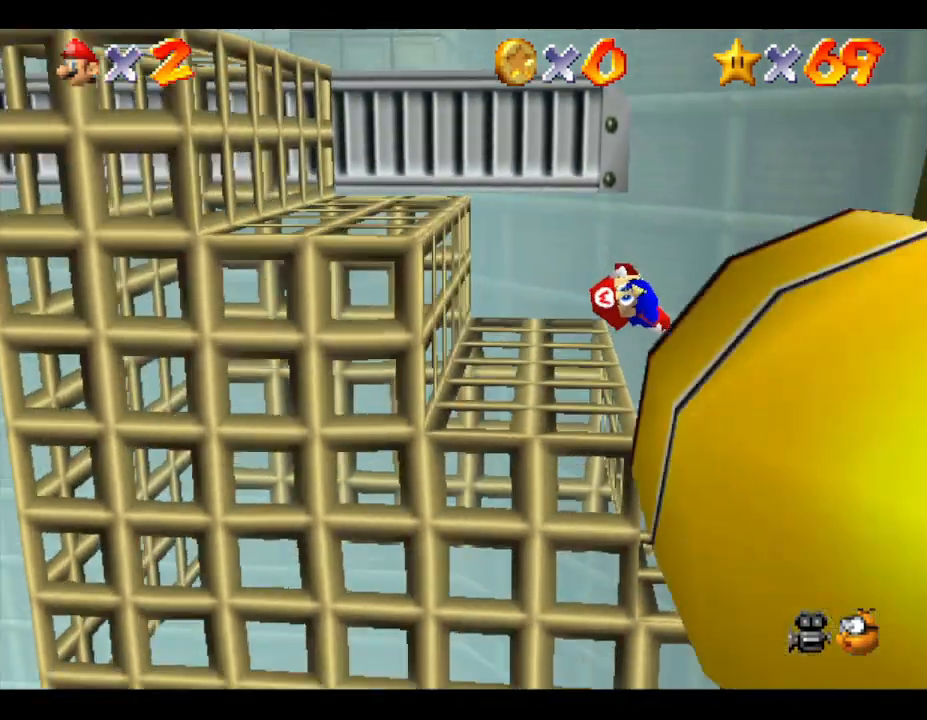
{"buttons": [], "left_stick": "down-left", "events": []}
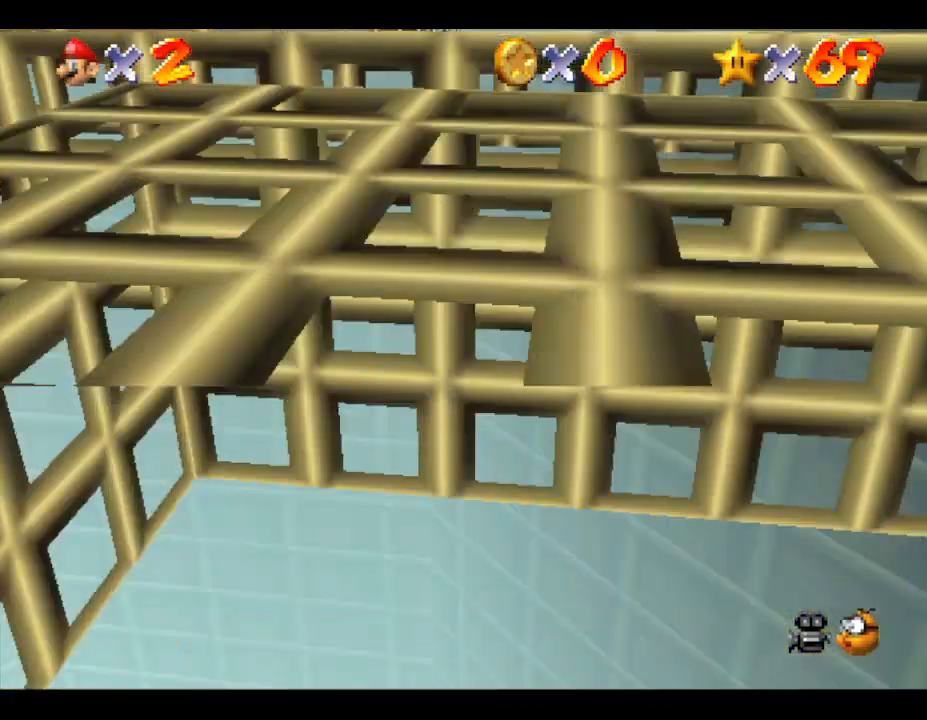
{"buttons": [], "left_stick": "center", "events": [[250, "left_stick", "center"]]}
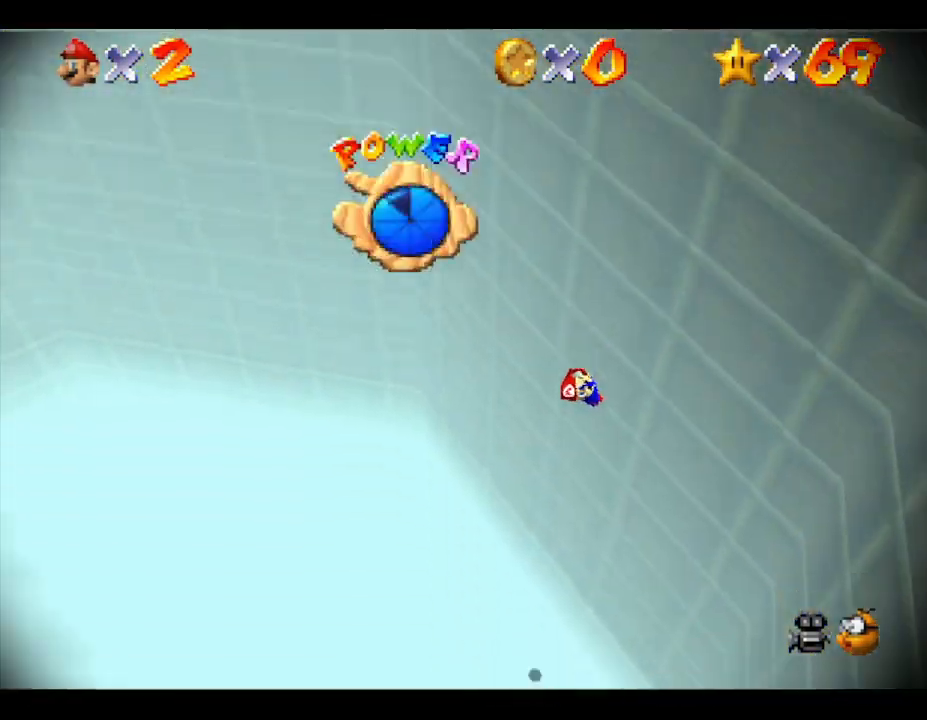
{"buttons": [], "left_stick": "center", "events": []}
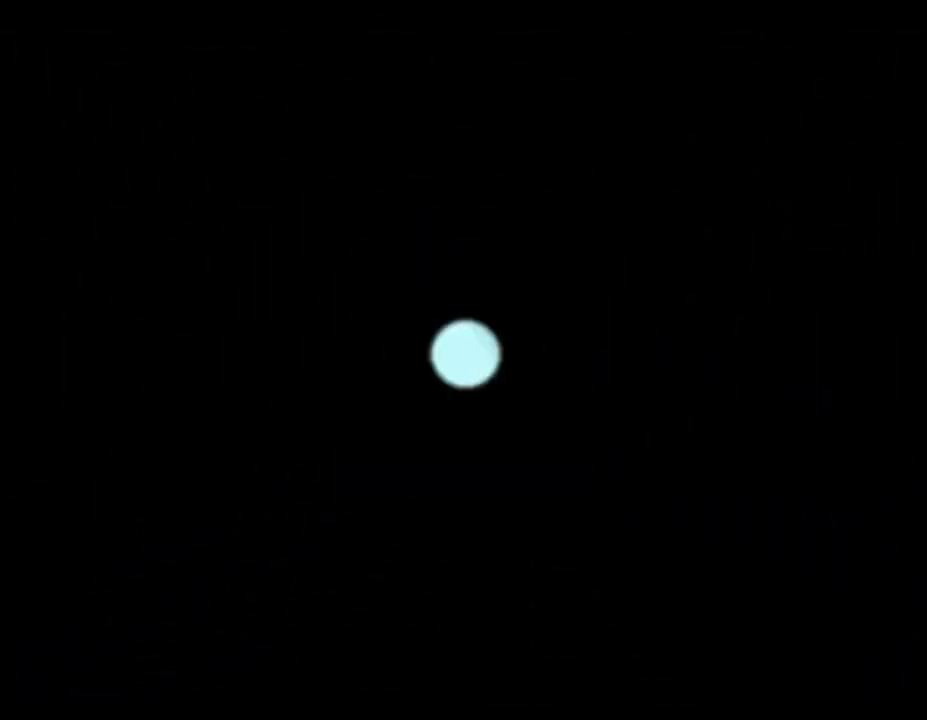
{"buttons": [], "left_stick": "center", "events": []}
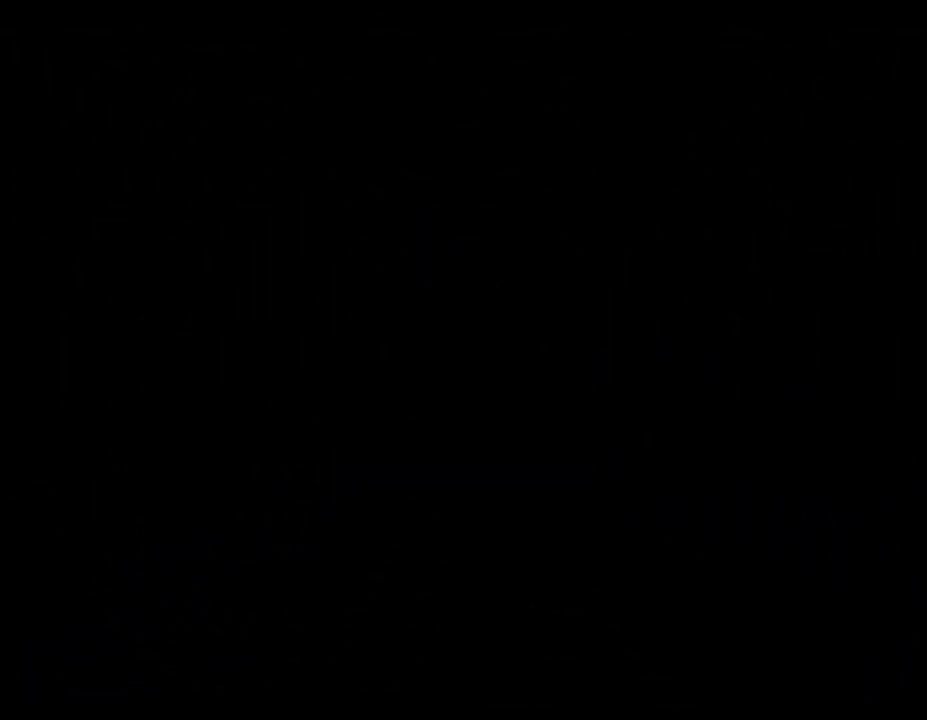
{"buttons": [], "left_stick": "center", "events": []}
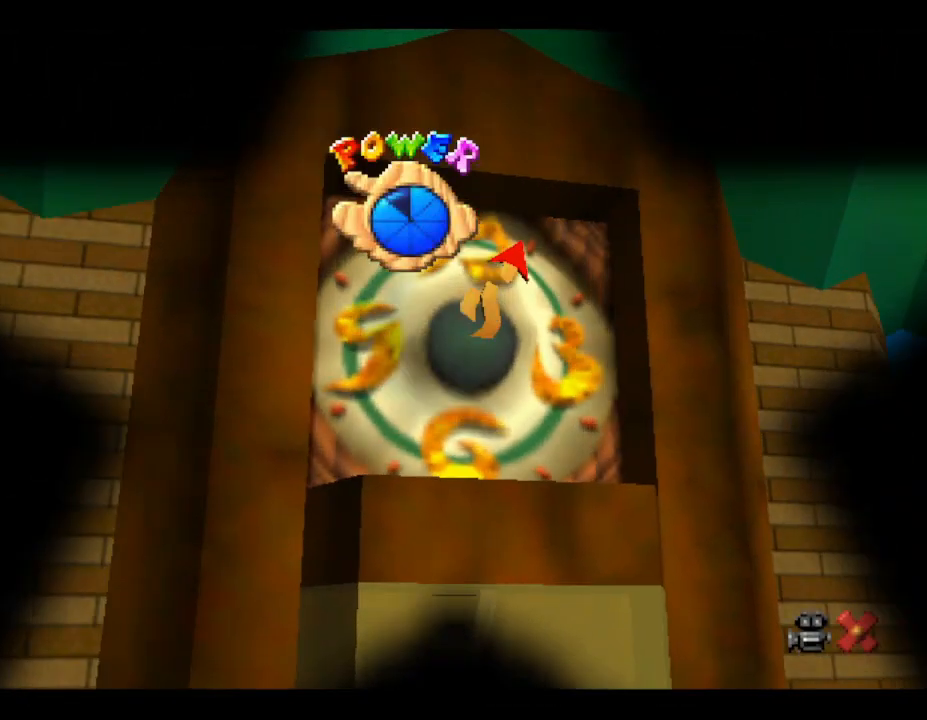
{"buttons": [], "left_stick": "center", "events": []}
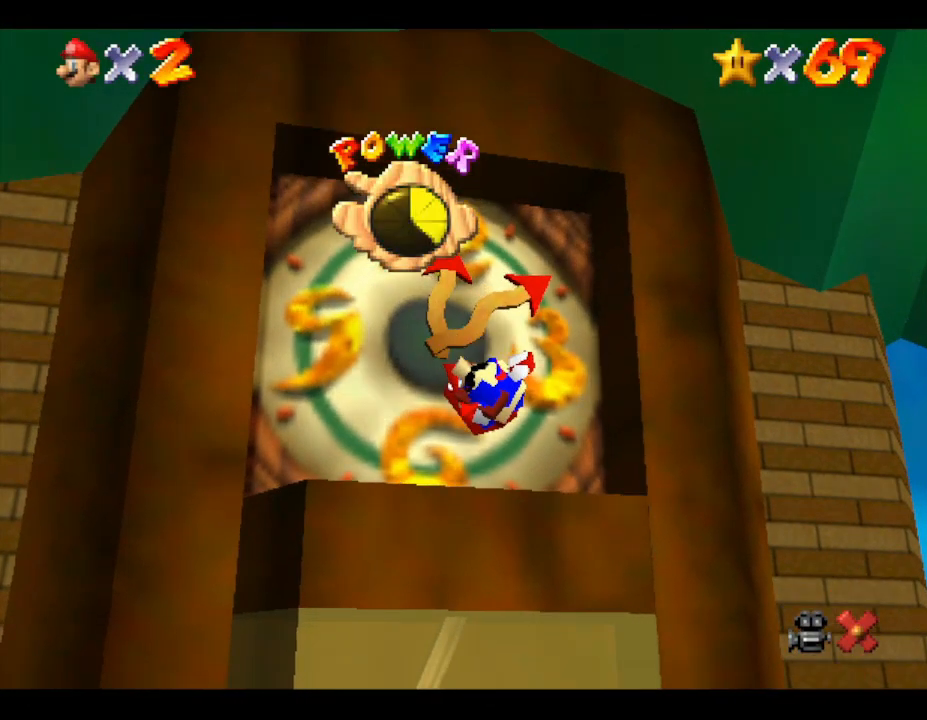
{"buttons": ["Z"], "left_stick": "center", "events": [[100, "Z", "down"], [267, "A", "down"], [483, "A", "up"]]}
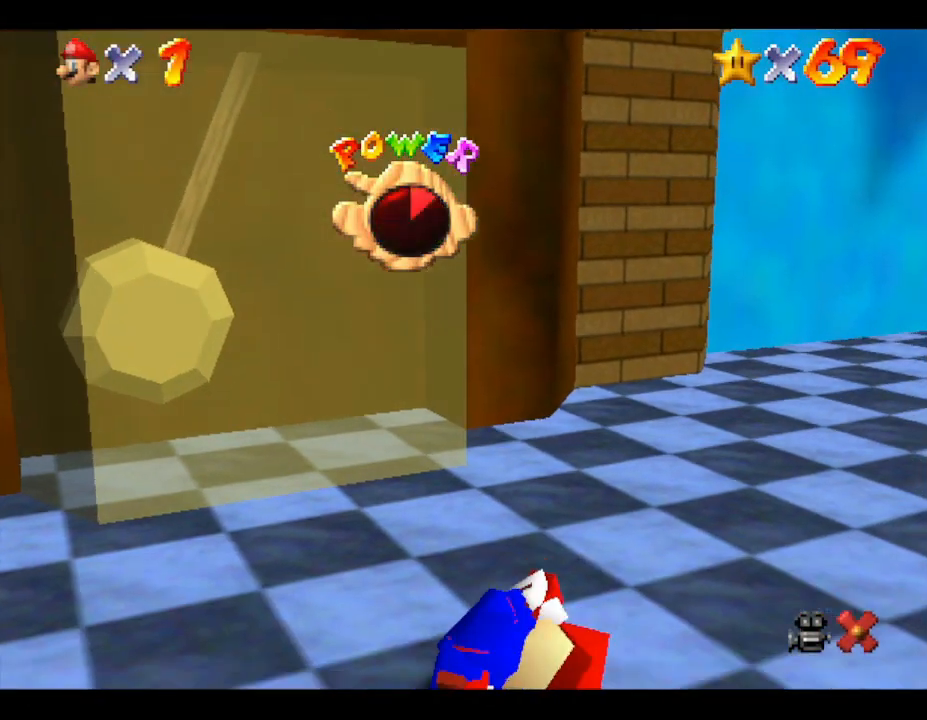
{"buttons": ["Z"], "left_stick": "center", "events": [[117, "A", "down"], [333, "A", "up"]]}
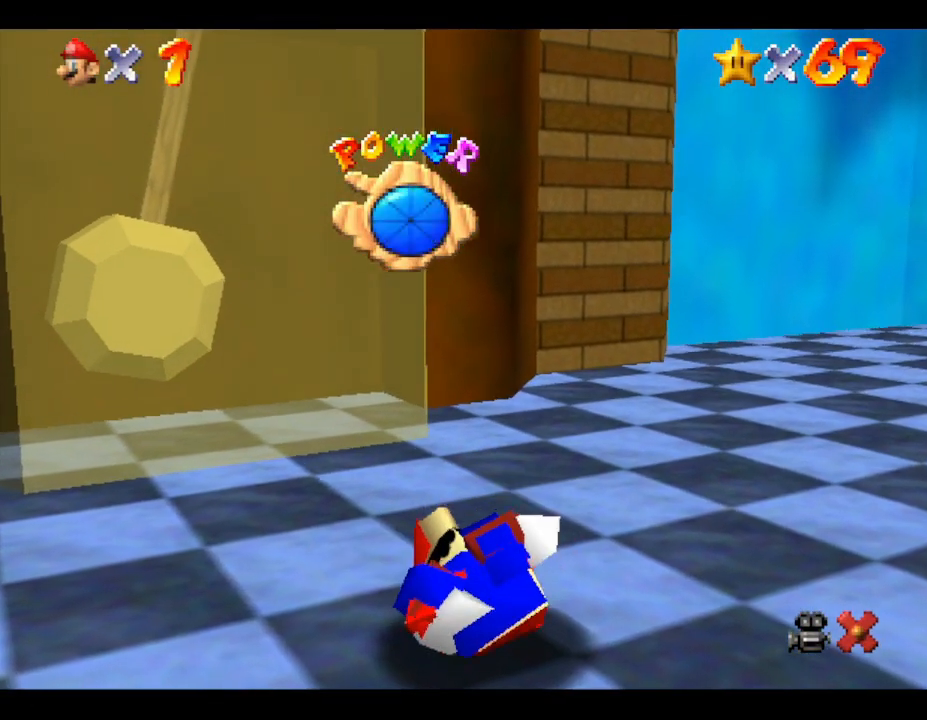
{"buttons": [], "left_stick": "up-left", "events": [[133, "Z", "up"], [233, "left_stick", "up-left"], [300, "A", "down"], [450, "A", "up"]]}
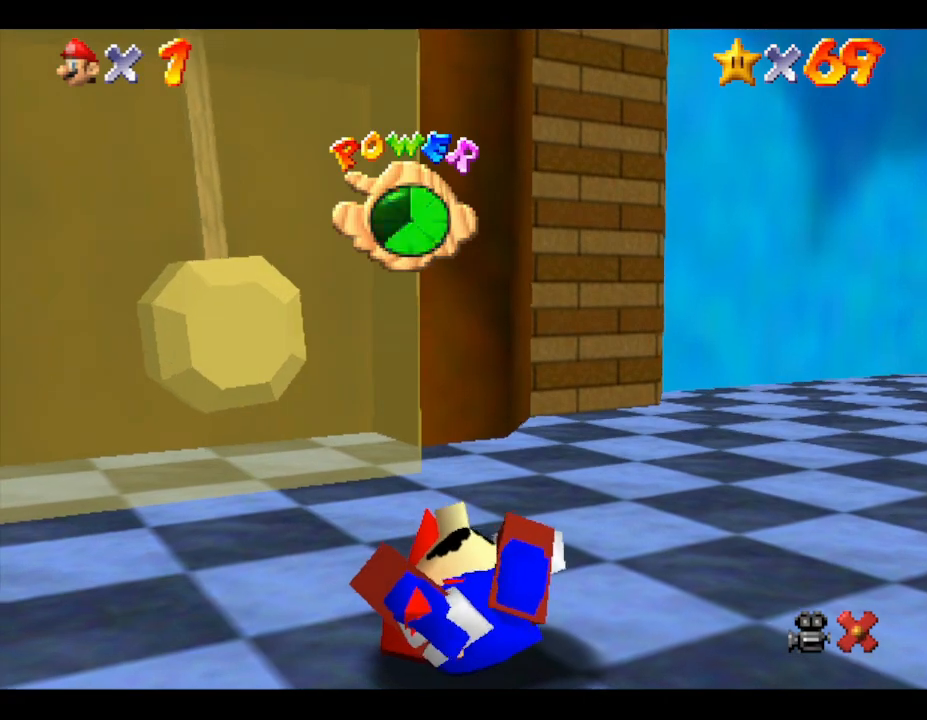
{"buttons": [], "left_stick": "up-left", "events": []}
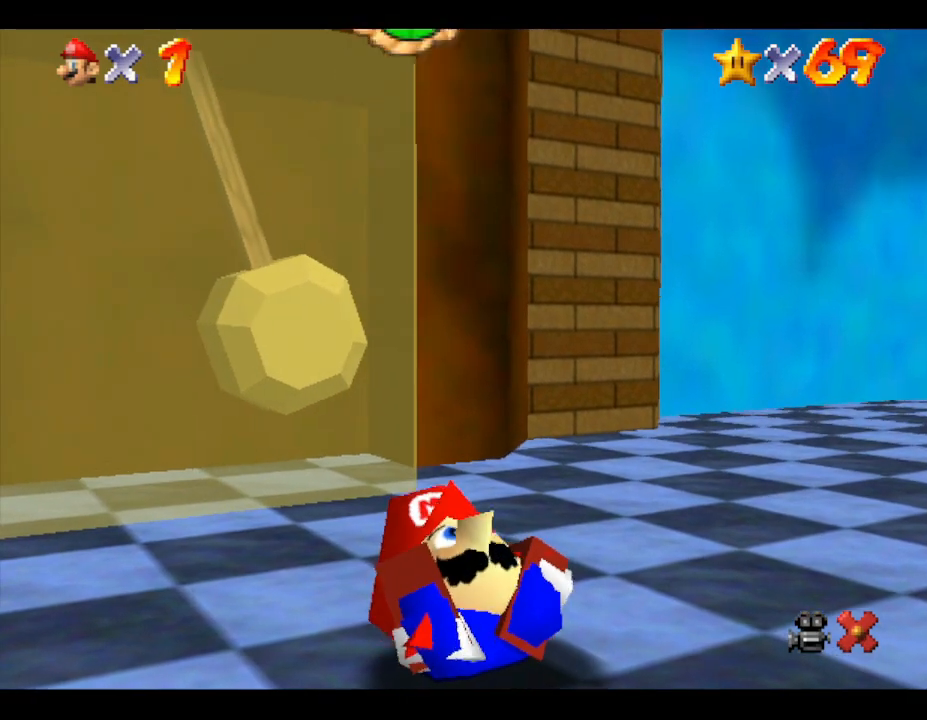
{"buttons": [], "left_stick": "up-left", "events": []}
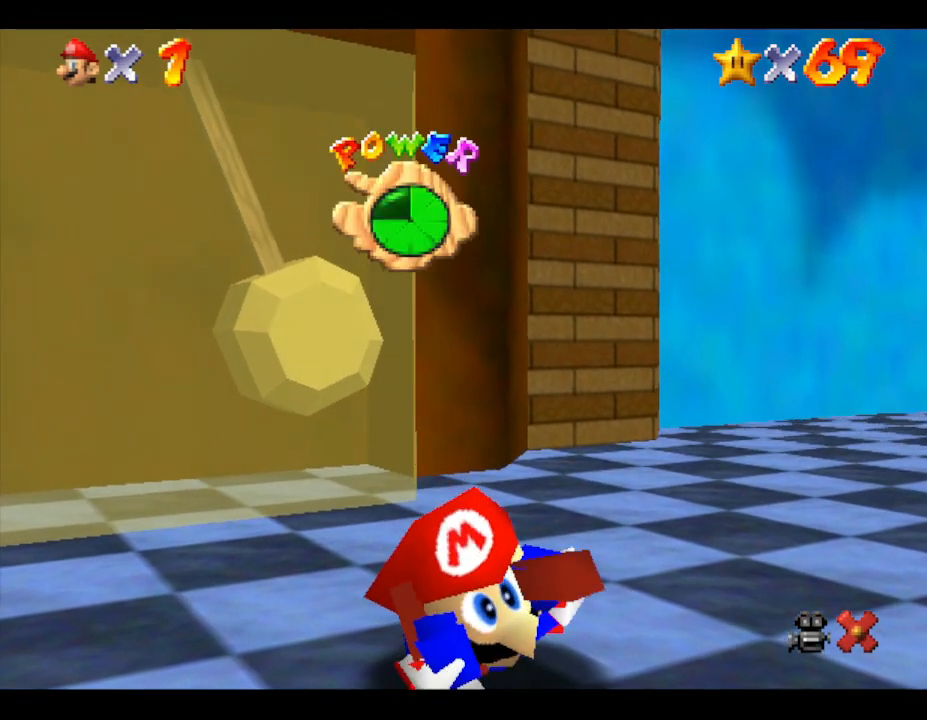
{"buttons": [], "left_stick": "up-left", "events": []}
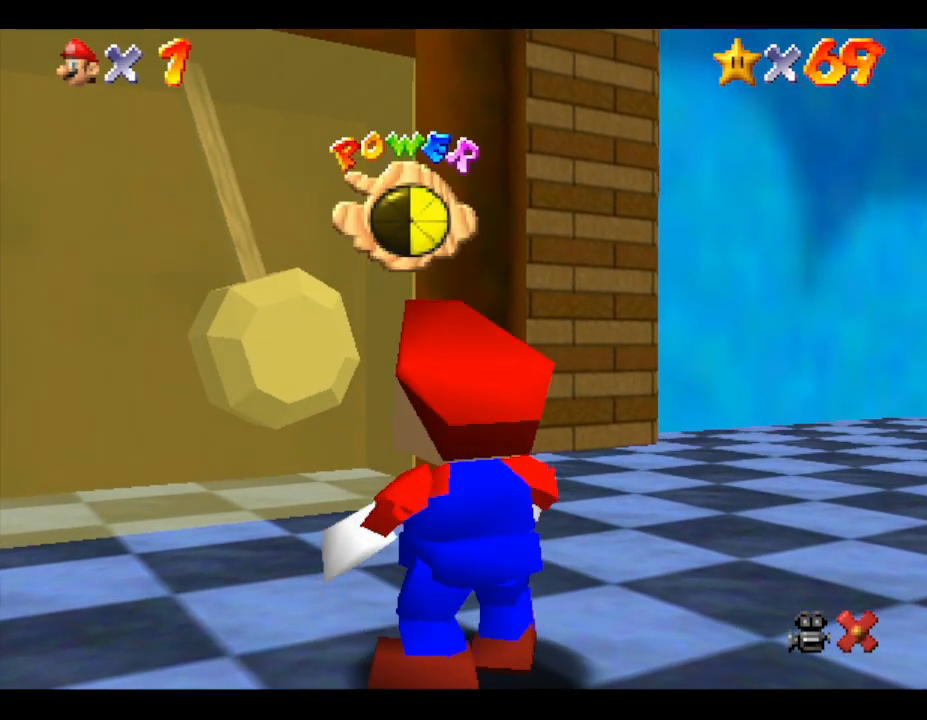
{"buttons": [], "left_stick": "up", "events": [[367, "left_stick", "up"]]}
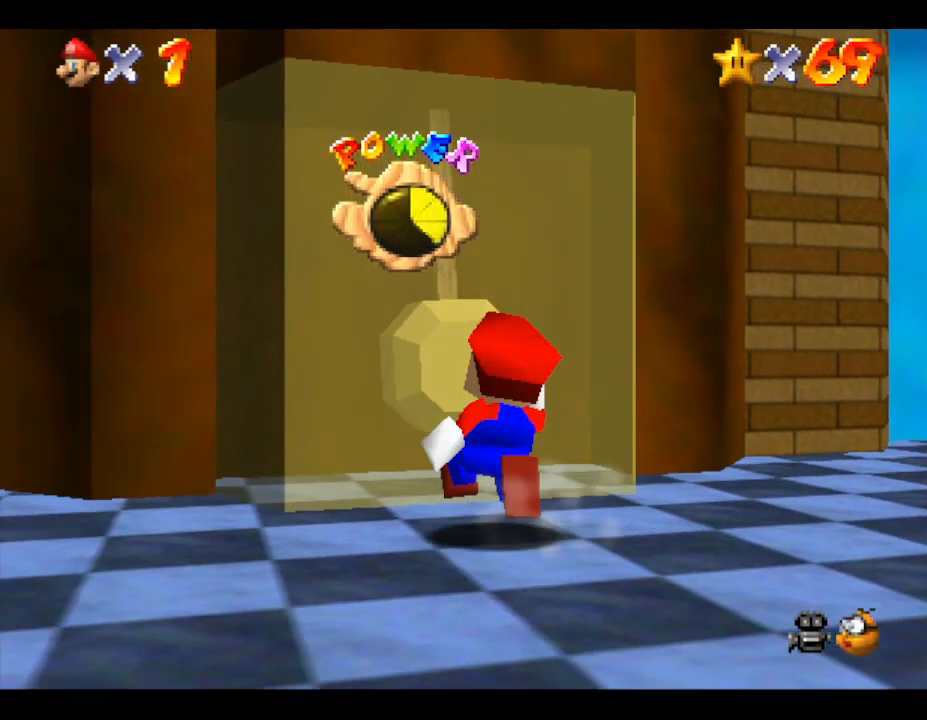
{"buttons": [], "left_stick": "up", "events": [[67, "A", "down"], [350, "A", "up"]]}
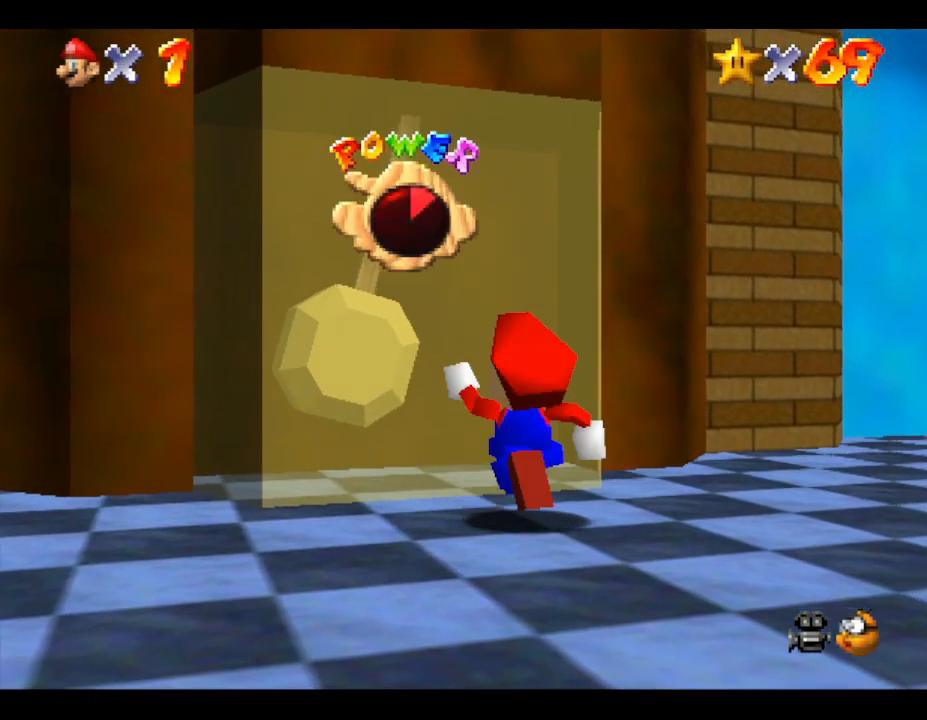
{"buttons": [], "left_stick": "up", "events": []}
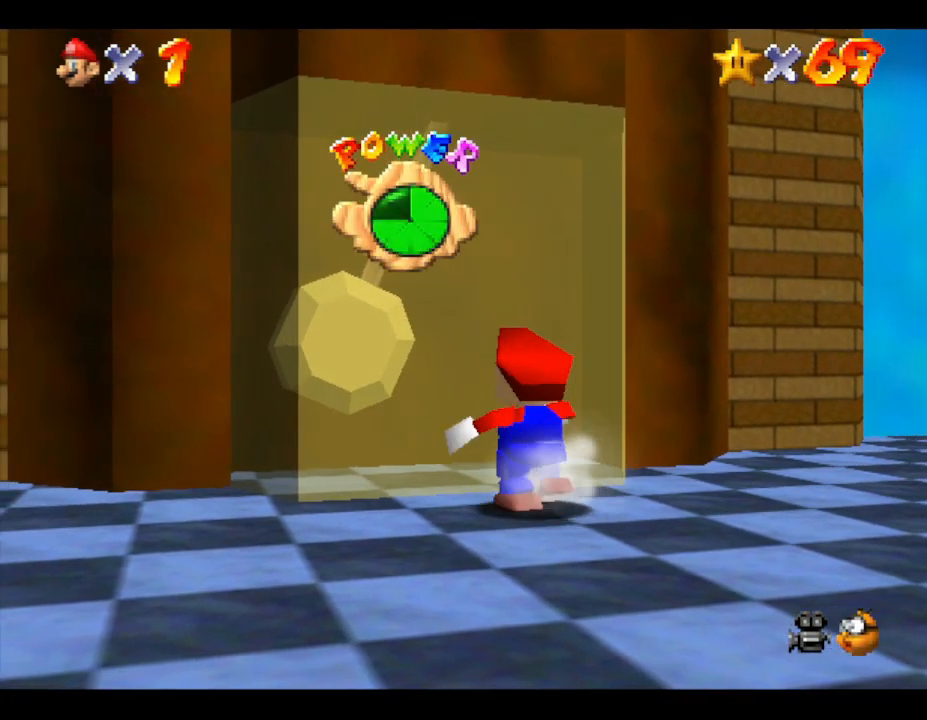
{"buttons": ["A"], "left_stick": "up-left", "events": [[400, "A", "down"], [500, "left_stick", "up-left"]]}
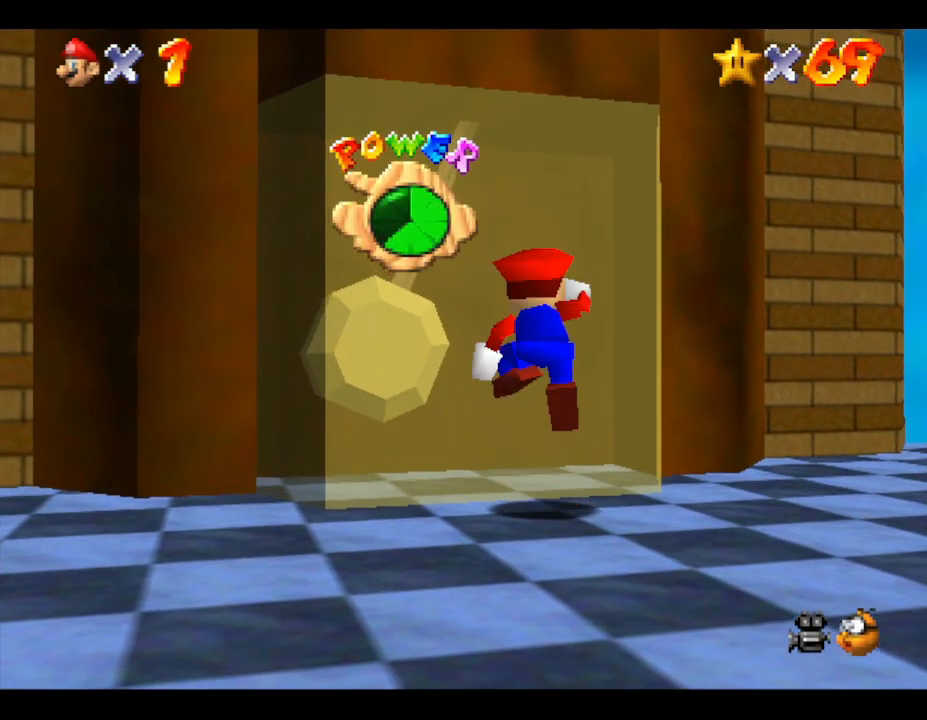
{"buttons": [], "left_stick": "up", "events": [[67, "A", "up"], [500, "left_stick", "up"]]}
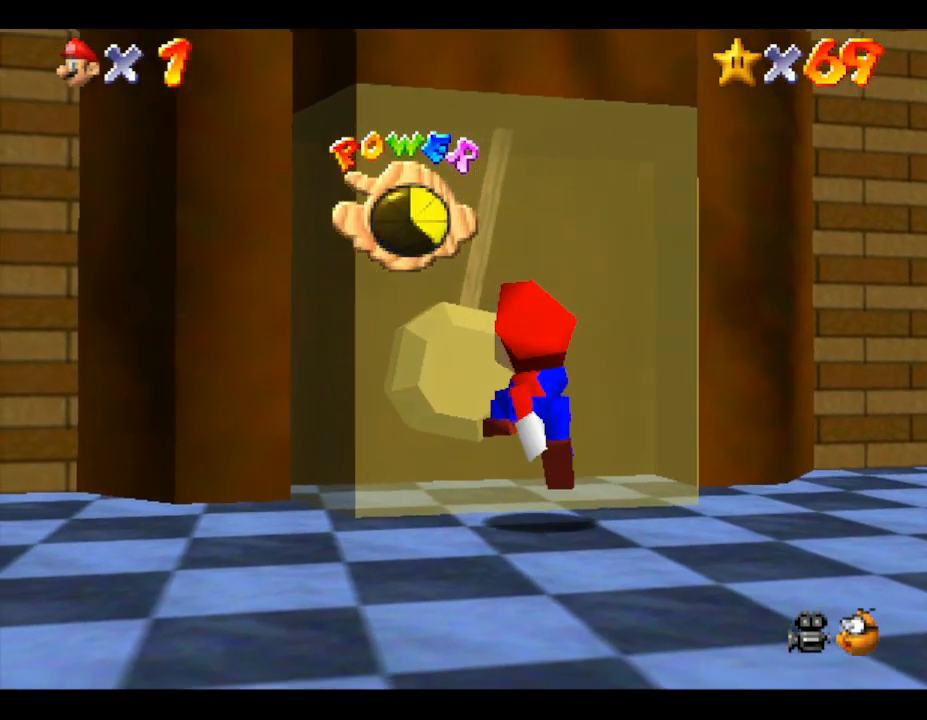
{"buttons": ["A"], "left_stick": "up", "events": [[83, "A", "down"]]}
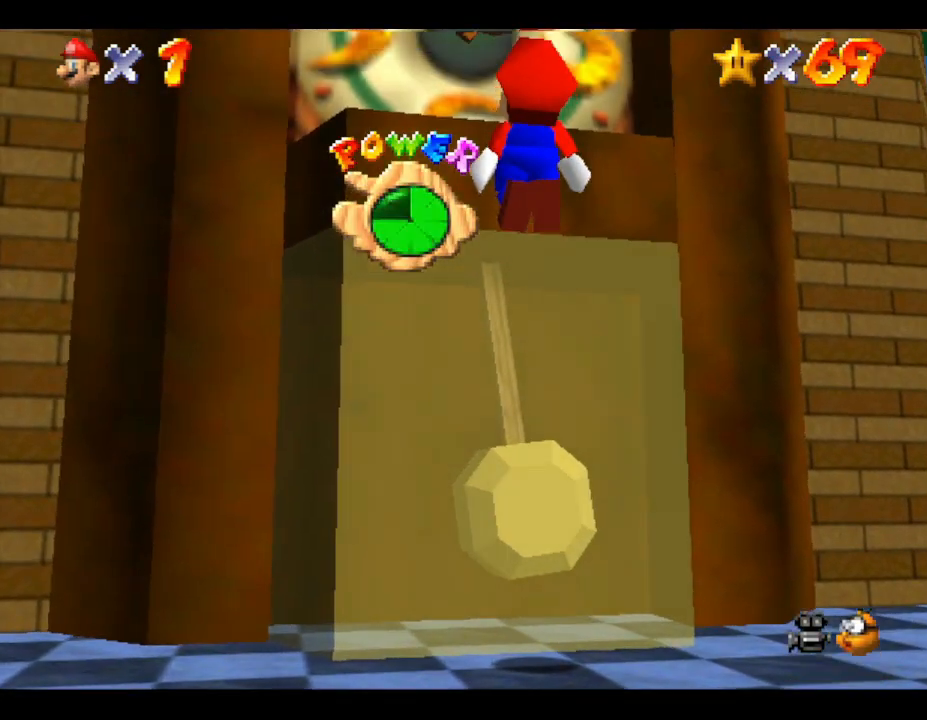
{"buttons": [], "left_stick": "center", "events": [[17, "A", "up"], [267, "A", "down"], [417, "A", "up"], [450, "left_stick", "center"]]}
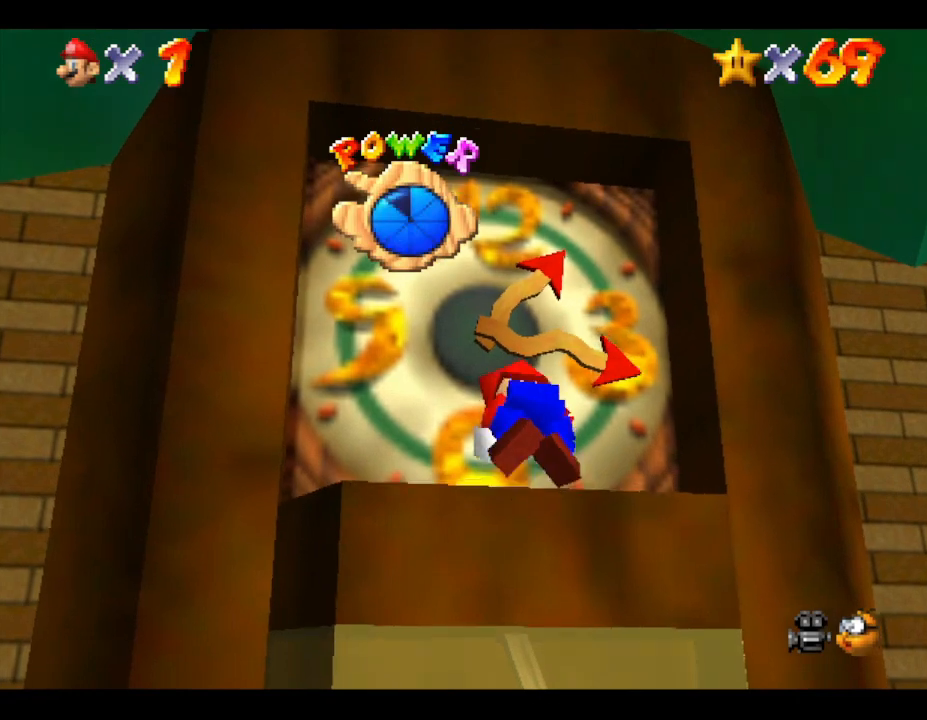
{"buttons": [], "left_stick": "center", "events": []}